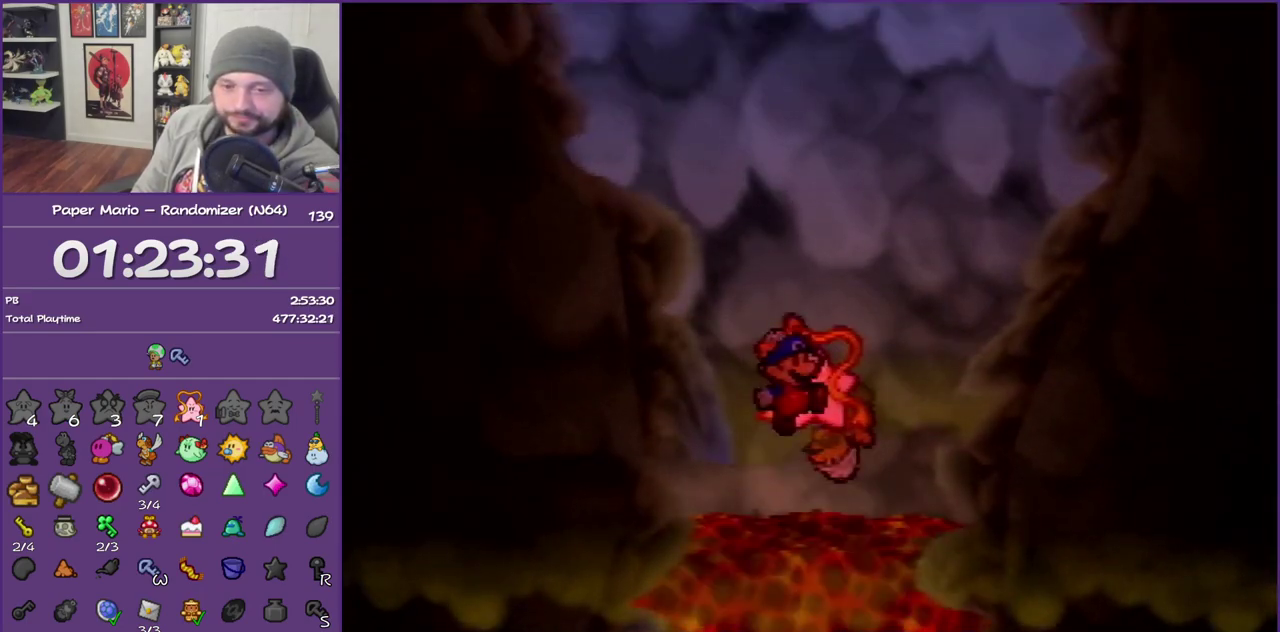
Gameplay with a controller (Nintendo layout); each line is a JSON object with the inputs held at the frame after it. "events" lists button and stick changes between this image and that frame as [ms after this image, input, new state], when the widget could be followed in between. This overlay highlights the sticks when they move; stick clicks (L3) are not distinguishable. Not read: L3 R3.
{"buttons": ["B"], "left_stick": "center", "events": []}
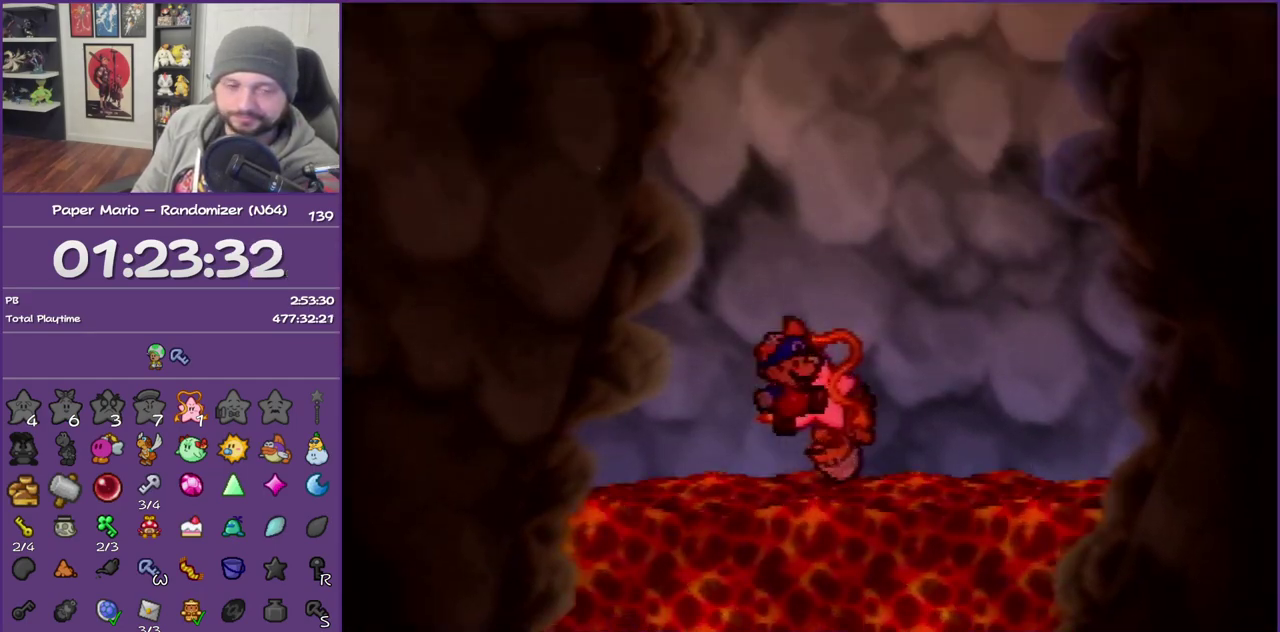
{"buttons": ["B"], "left_stick": "center", "events": []}
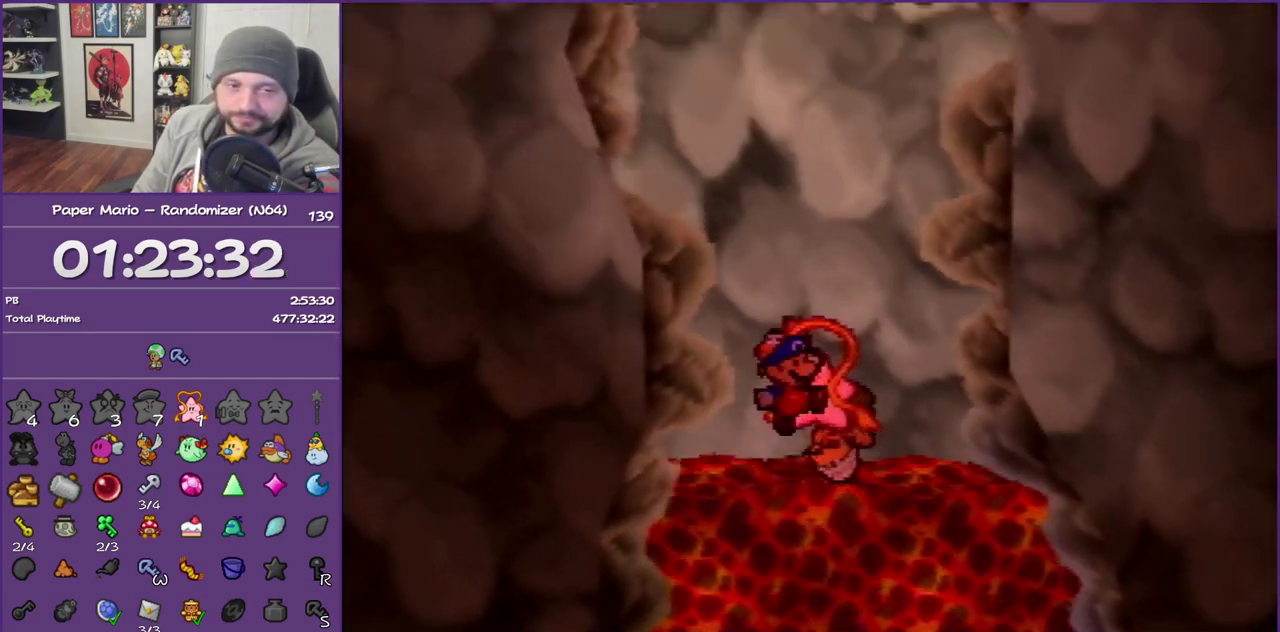
{"buttons": ["B"], "left_stick": "center", "events": []}
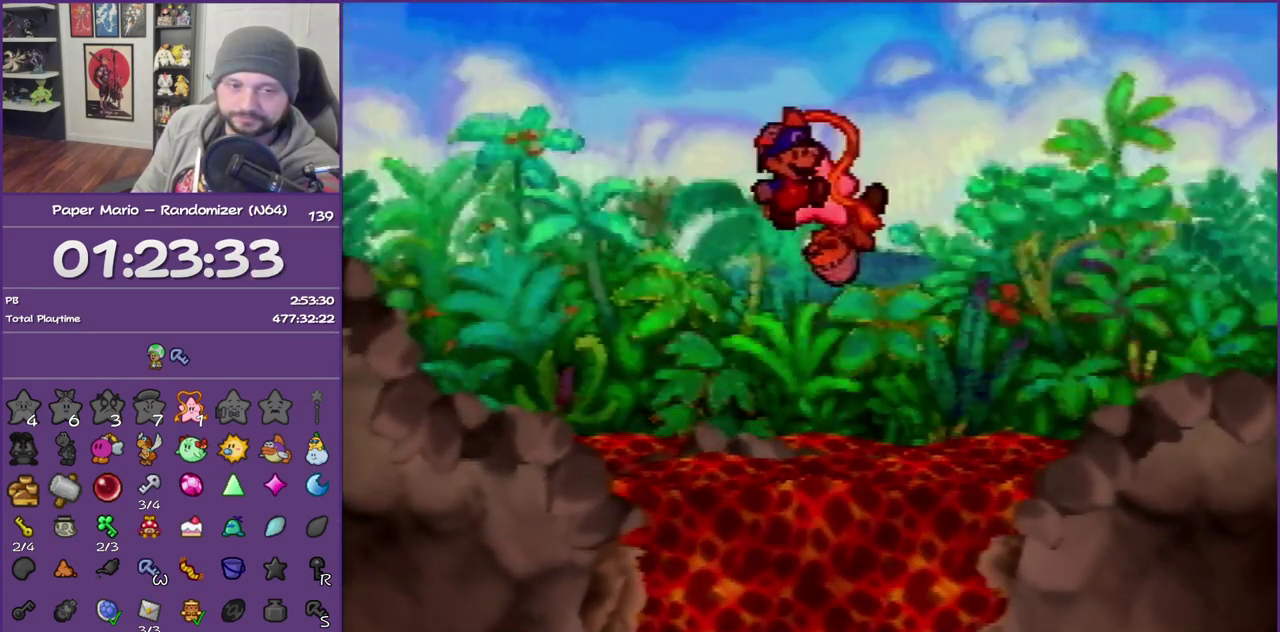
{"buttons": ["B"], "left_stick": "center", "events": []}
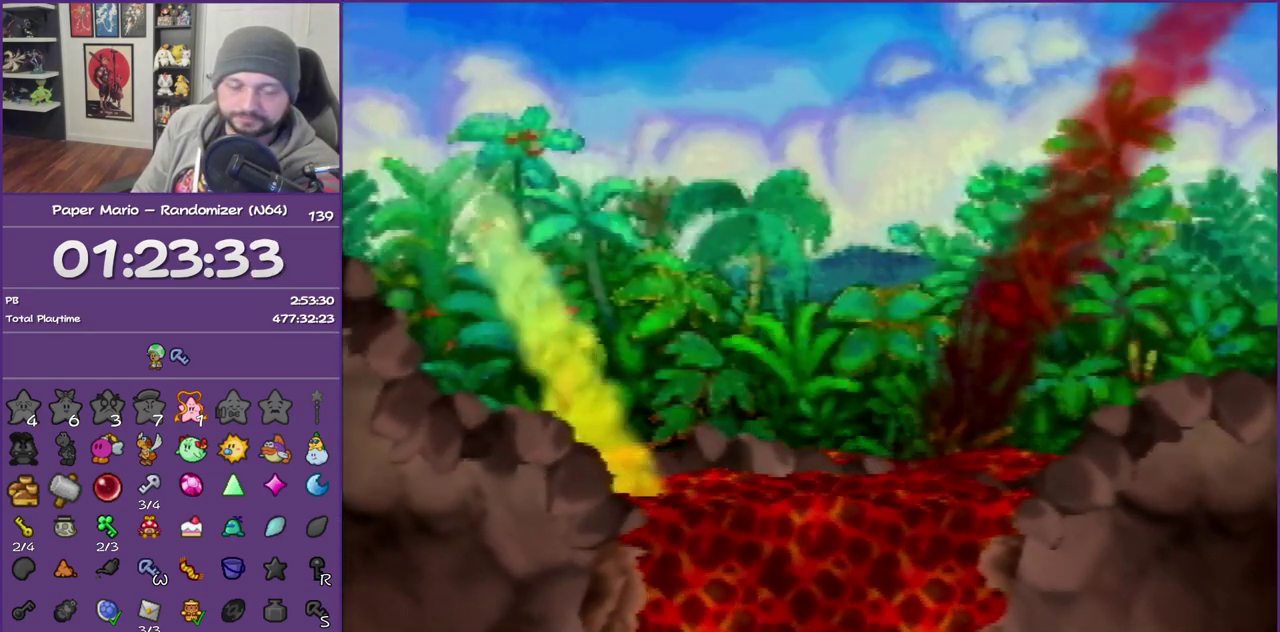
{"buttons": ["B"], "left_stick": "center", "events": []}
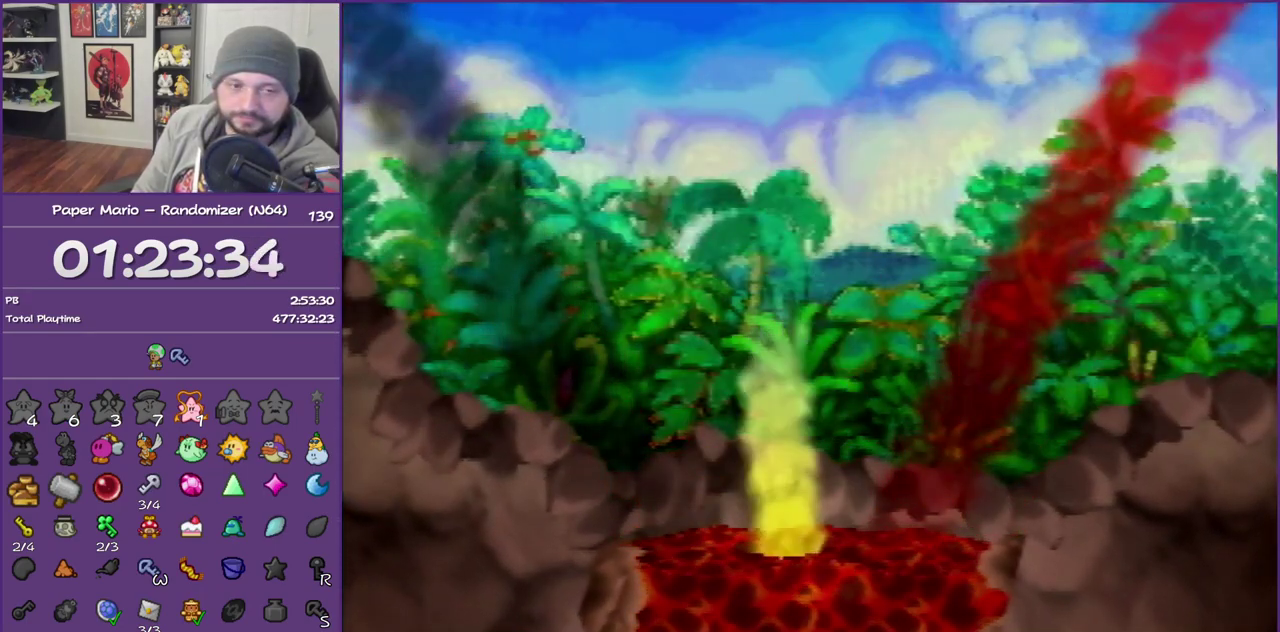
{"buttons": ["B"], "left_stick": "center", "events": []}
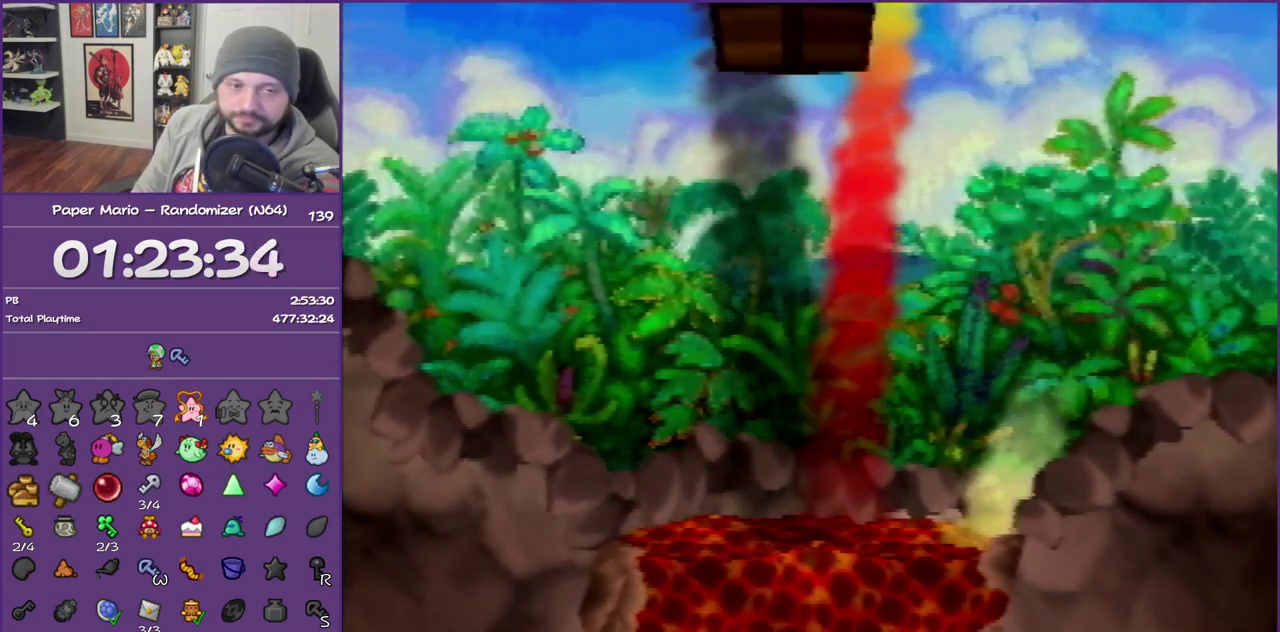
{"buttons": ["B"], "left_stick": "center", "events": []}
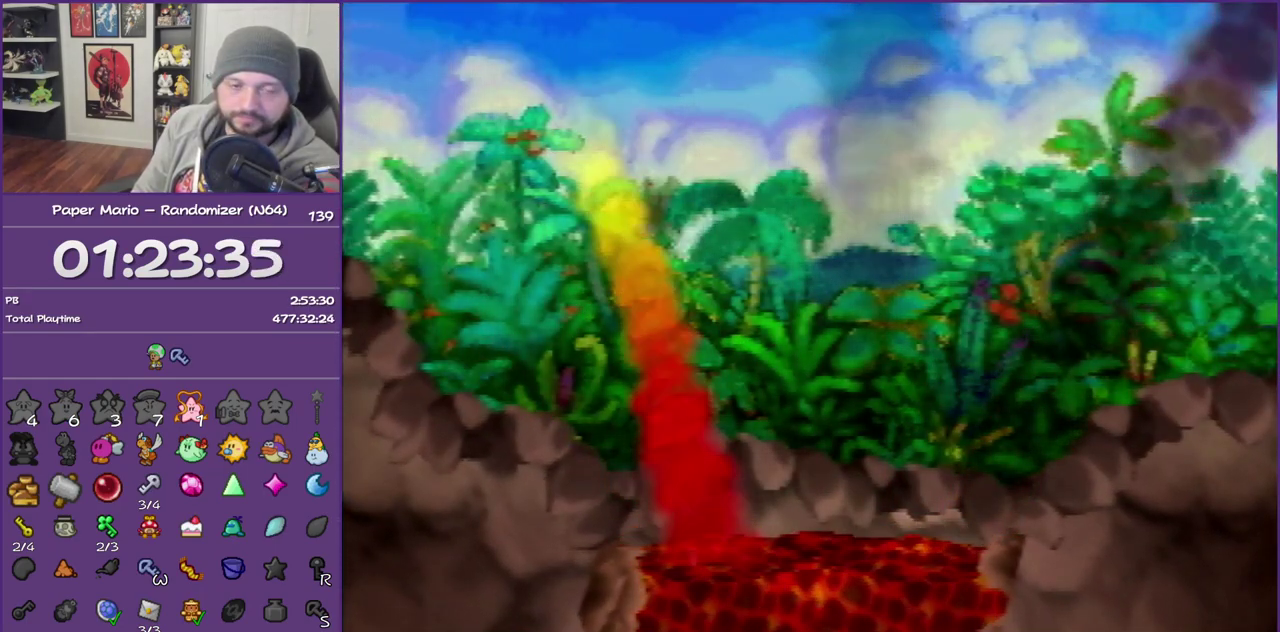
{"buttons": ["B"], "left_stick": "center", "events": []}
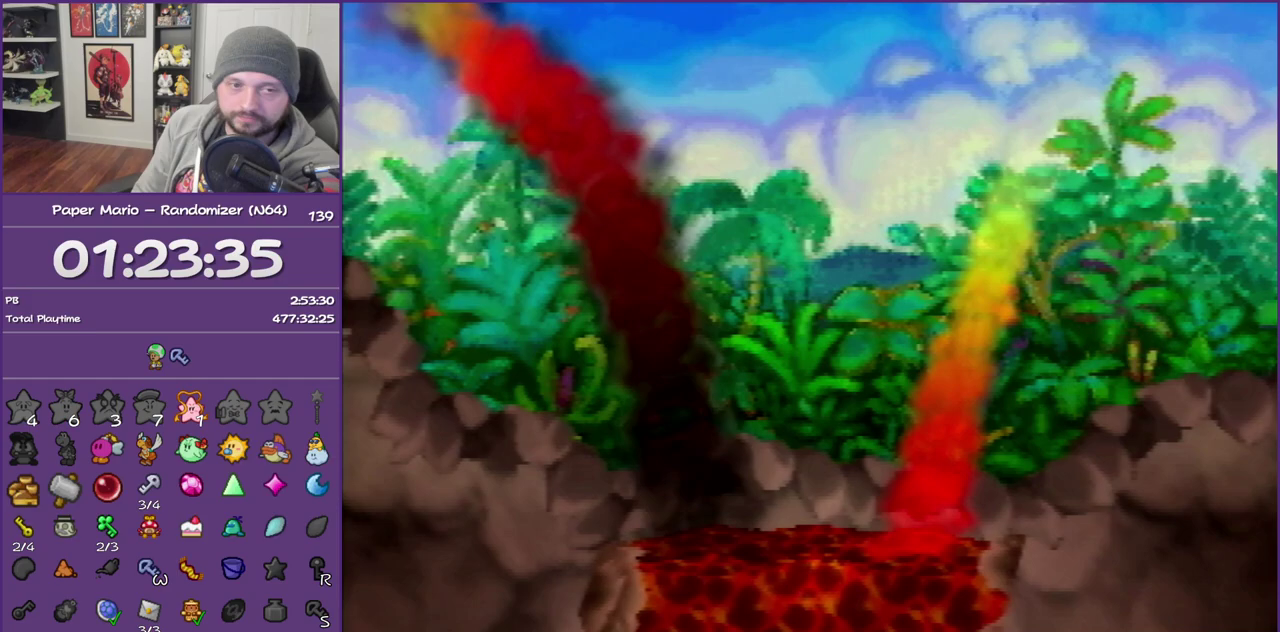
{"buttons": ["B"], "left_stick": "center", "events": []}
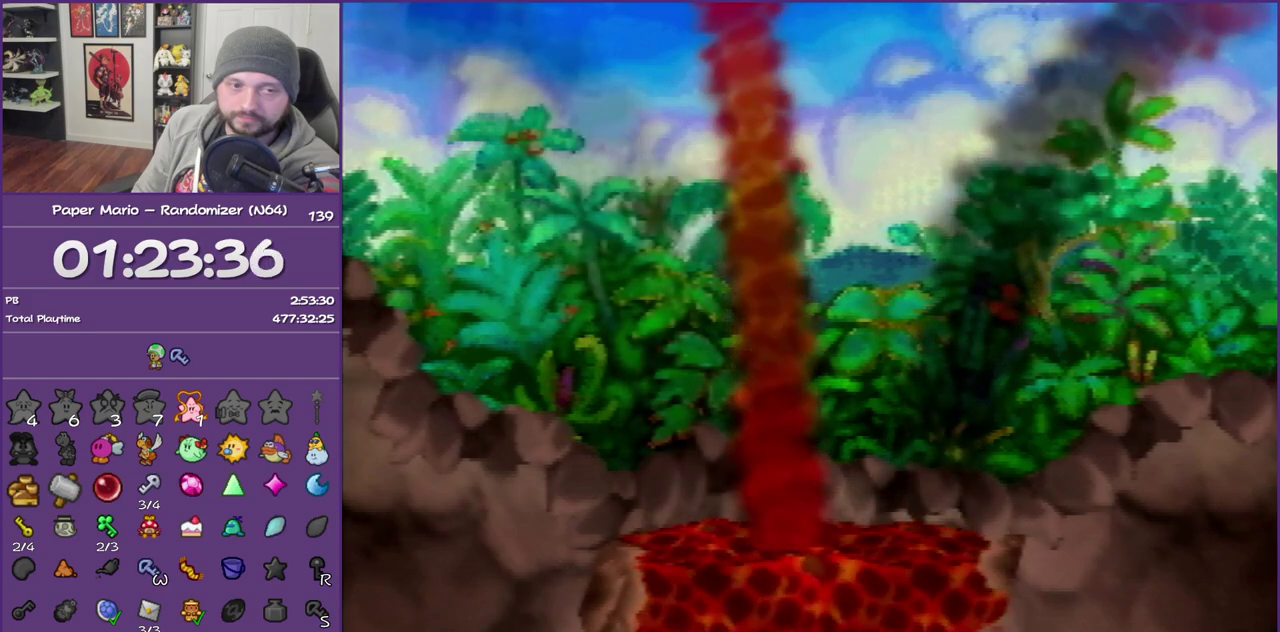
{"buttons": ["B"], "left_stick": "center", "events": []}
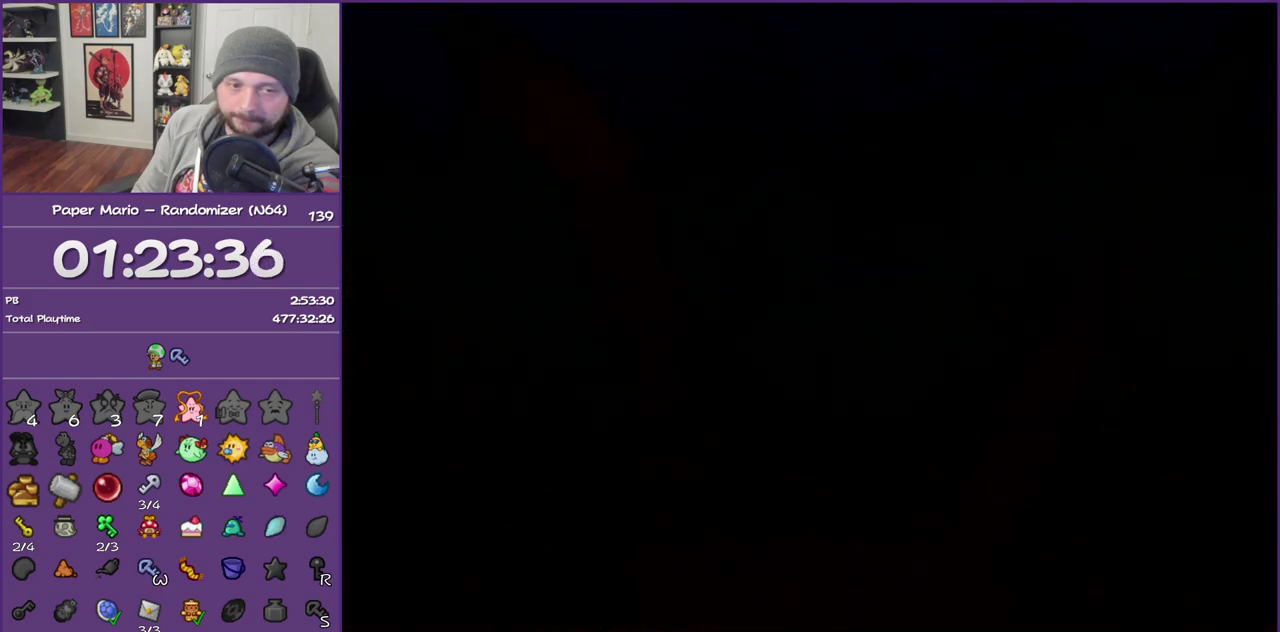
{"buttons": ["B"], "left_stick": "center", "events": []}
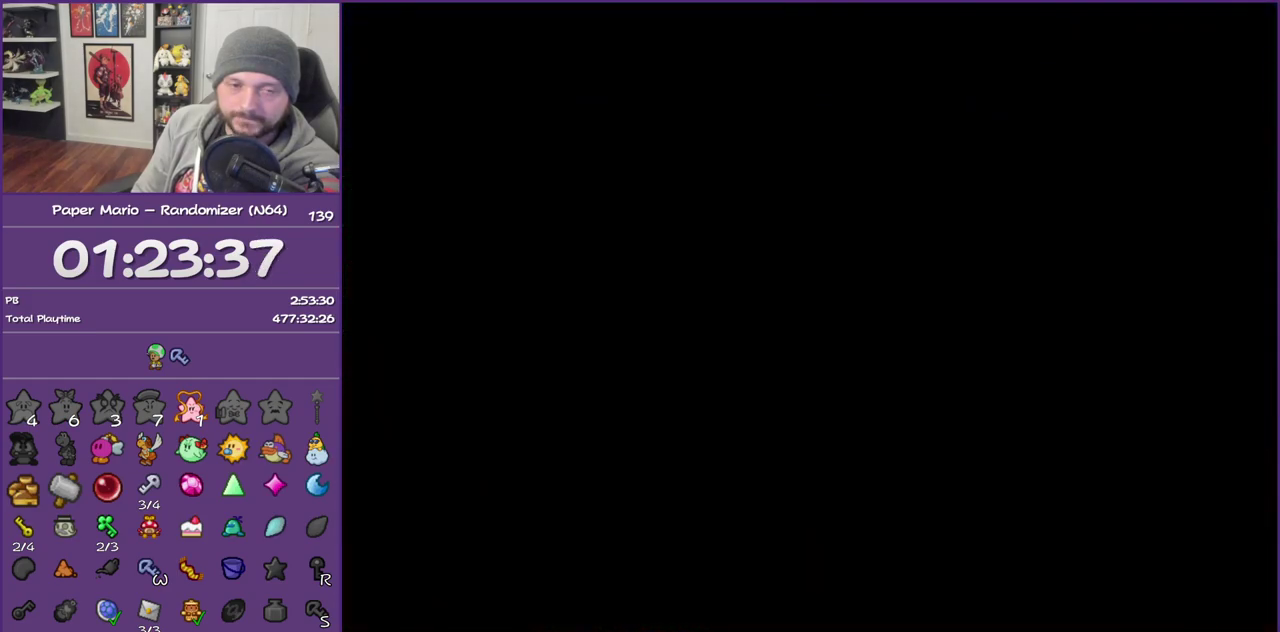
{"buttons": ["B"], "left_stick": "center", "events": []}
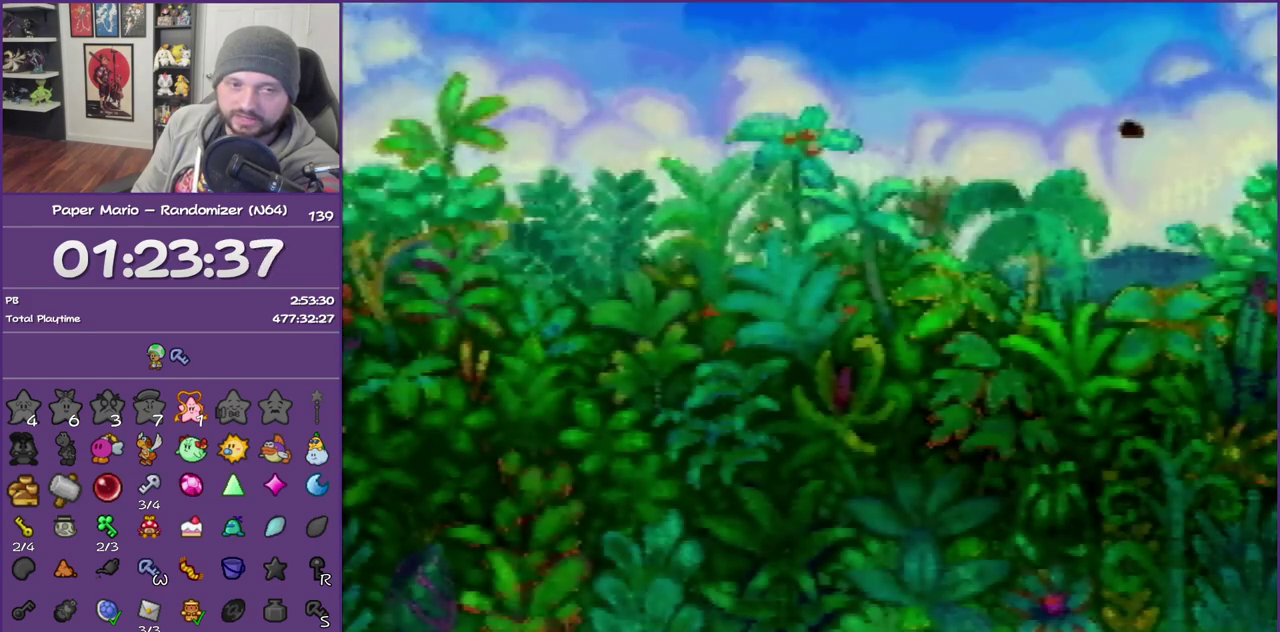
{"buttons": ["B"], "left_stick": "center", "events": []}
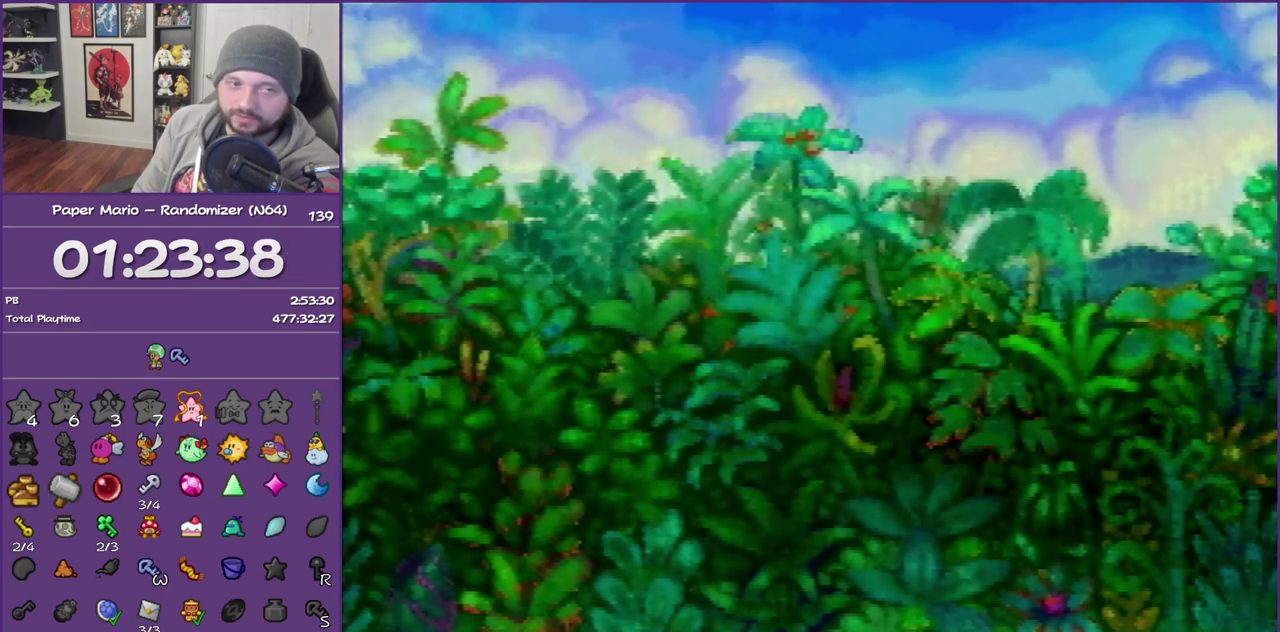
{"buttons": ["B"], "left_stick": "center", "events": []}
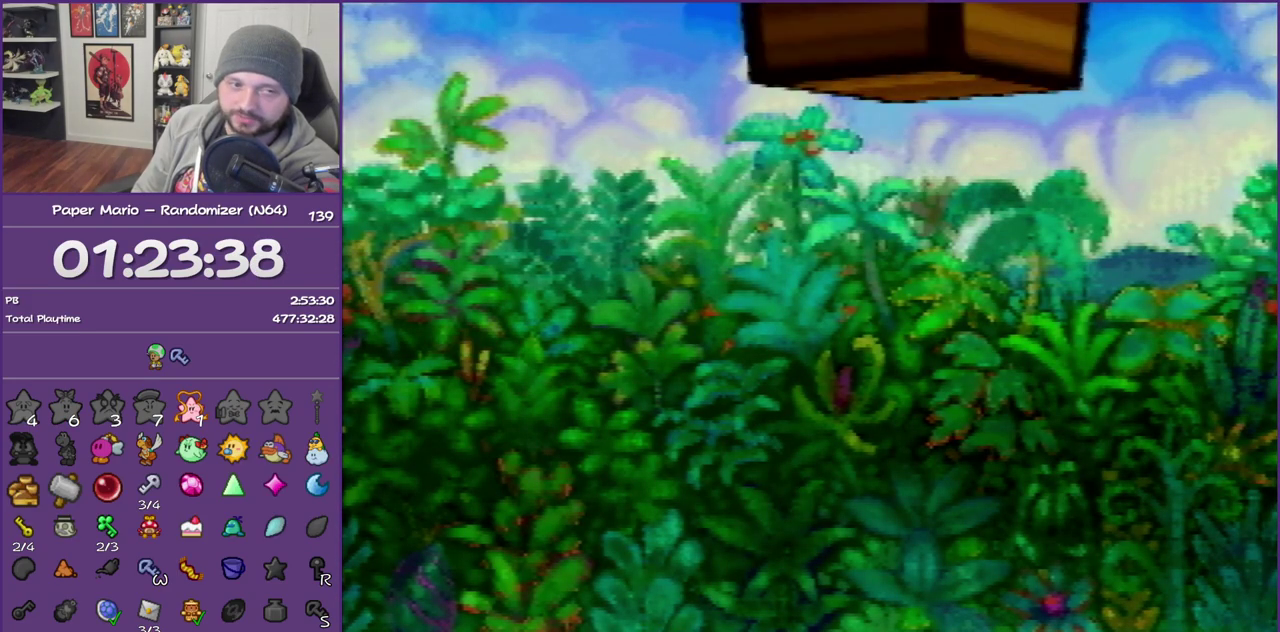
{"buttons": ["B"], "left_stick": "center", "events": []}
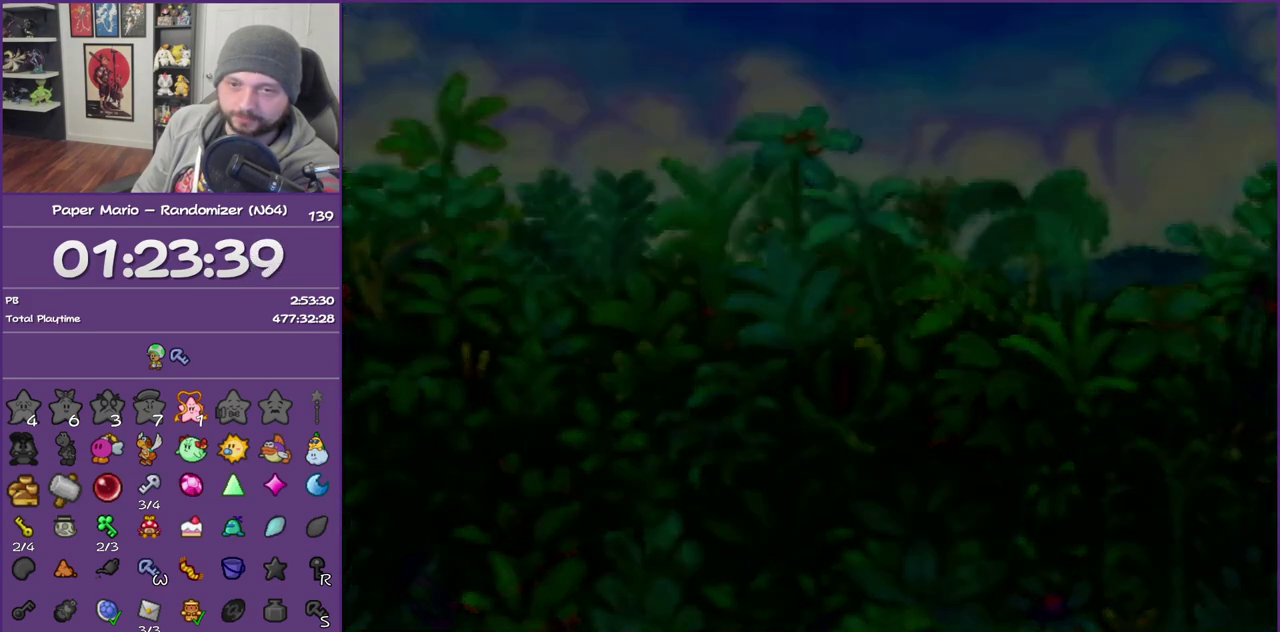
{"buttons": ["B"], "left_stick": "center", "events": []}
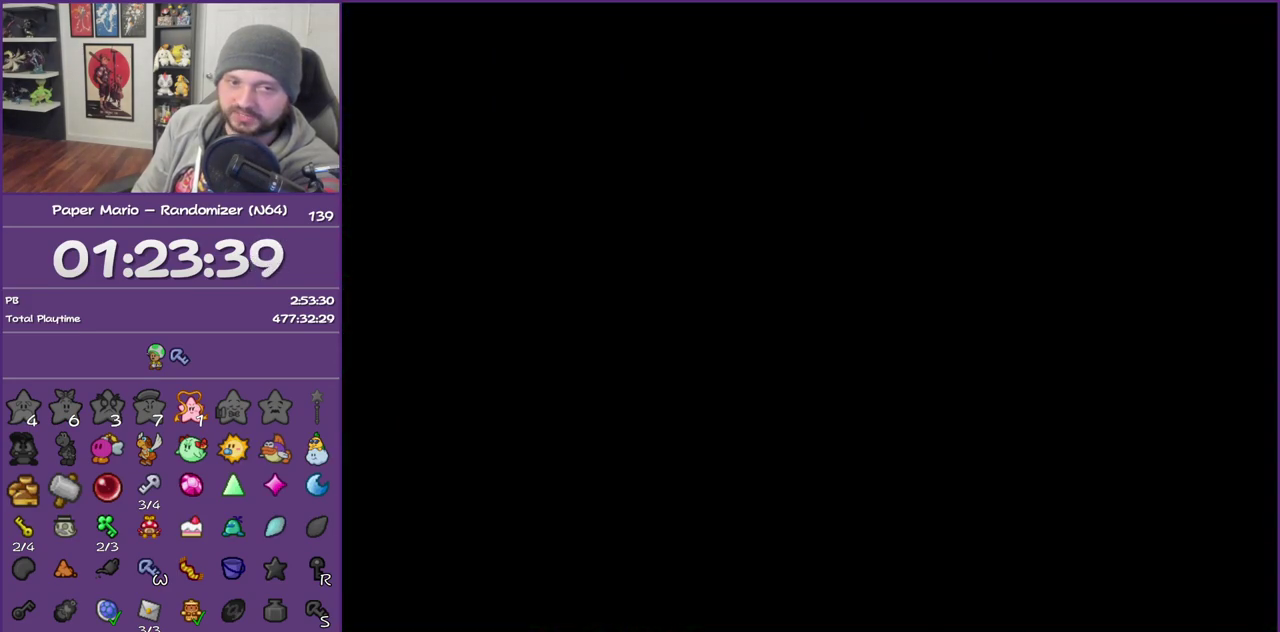
{"buttons": ["B"], "left_stick": "center", "events": []}
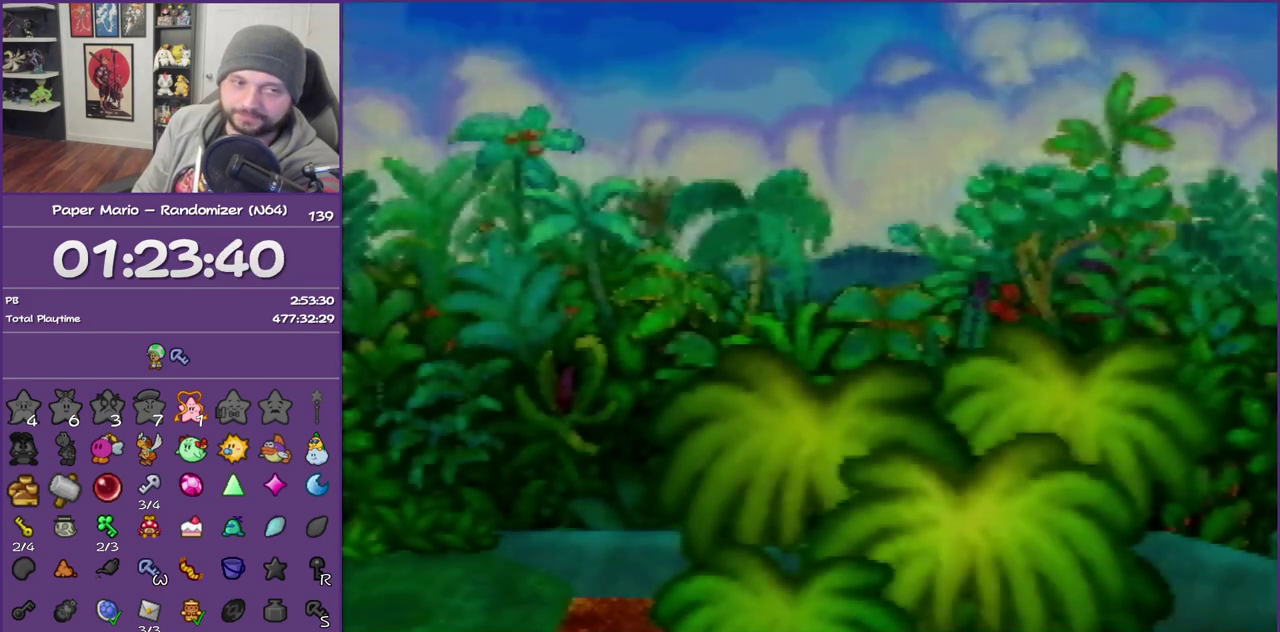
{"buttons": ["B"], "left_stick": "center", "events": []}
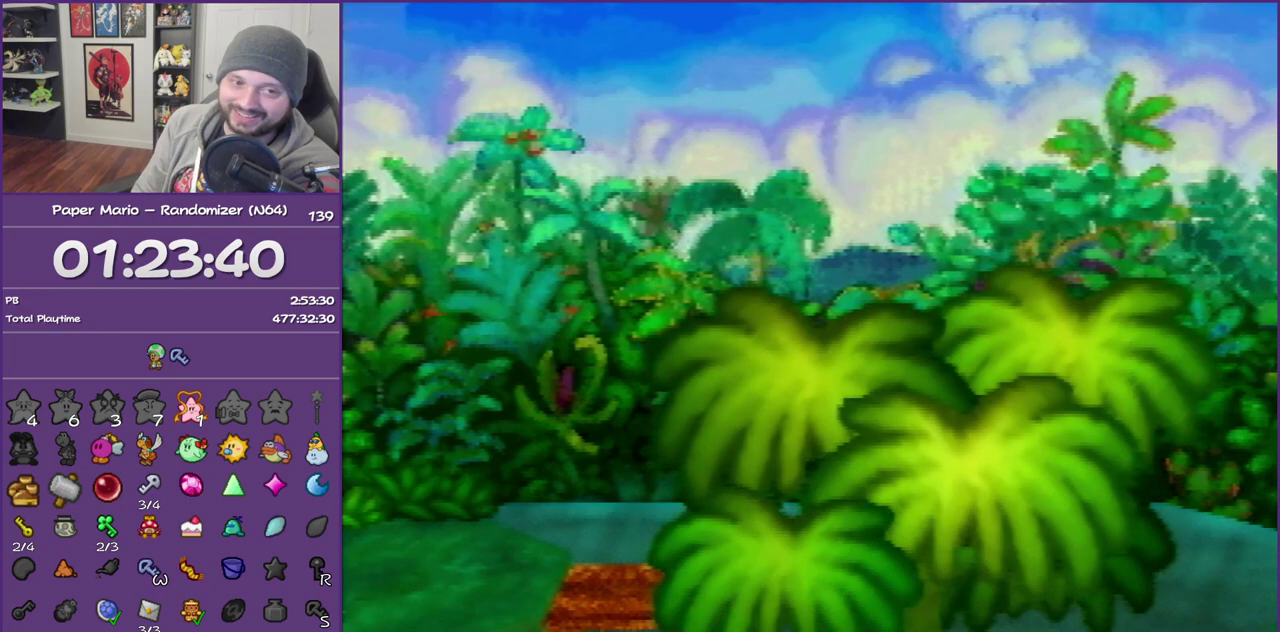
{"buttons": ["B"], "left_stick": "center", "events": []}
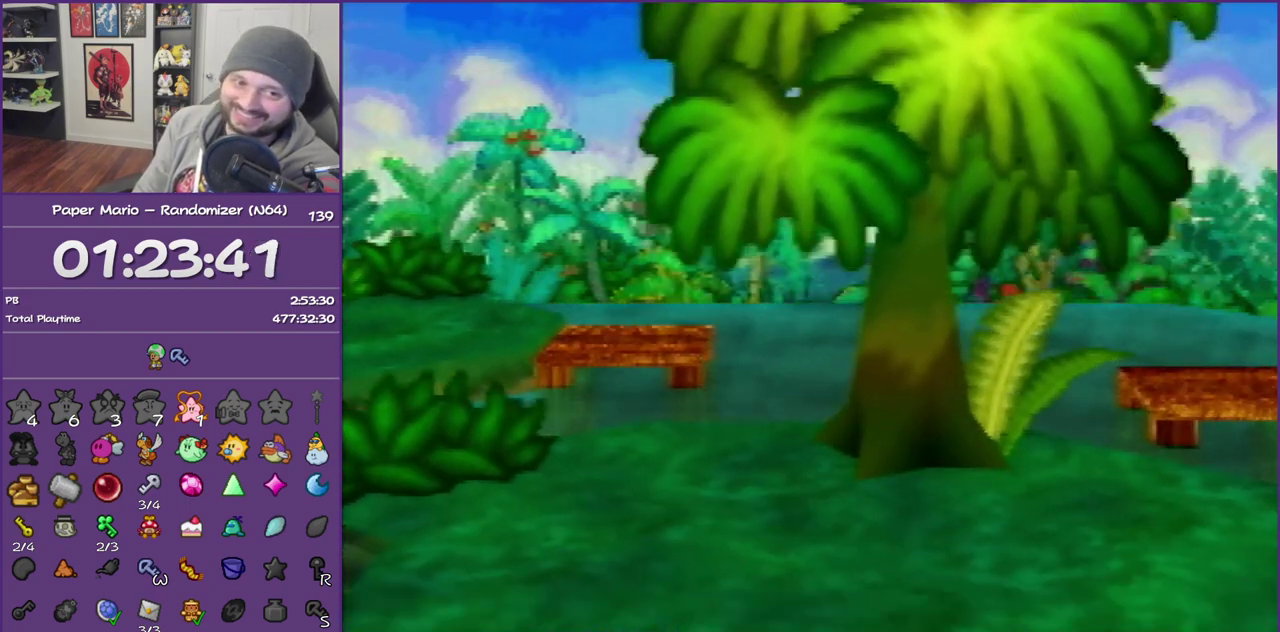
{"buttons": ["B"], "left_stick": "center", "events": []}
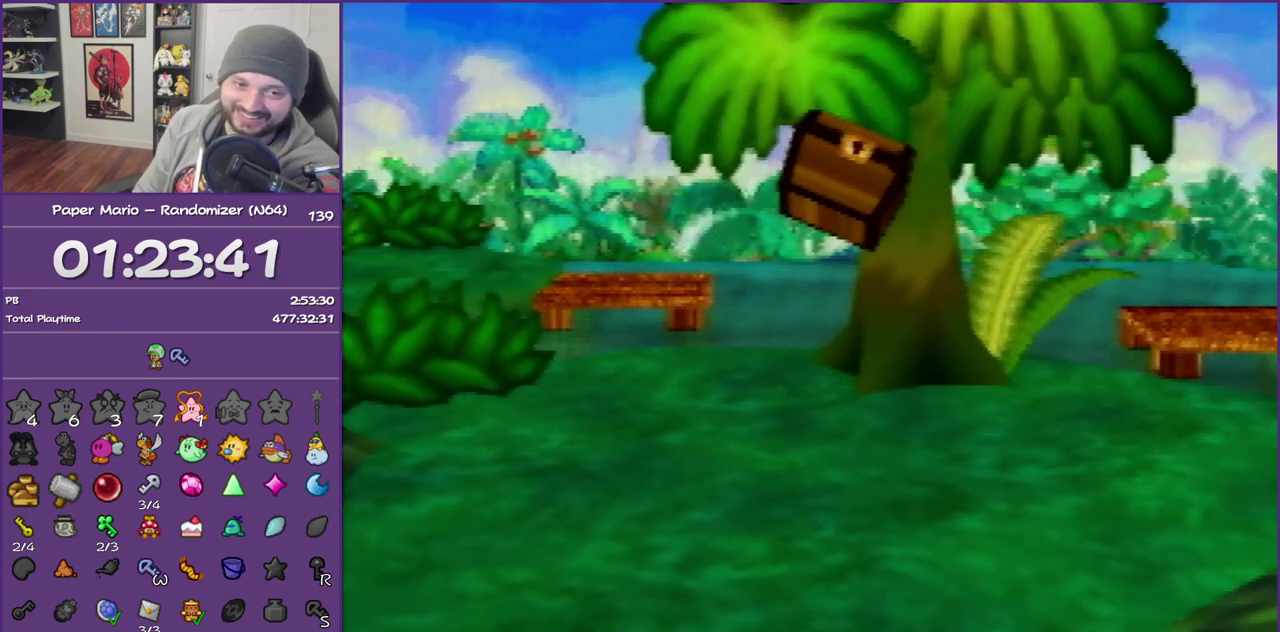
{"buttons": ["B"], "left_stick": "center", "events": []}
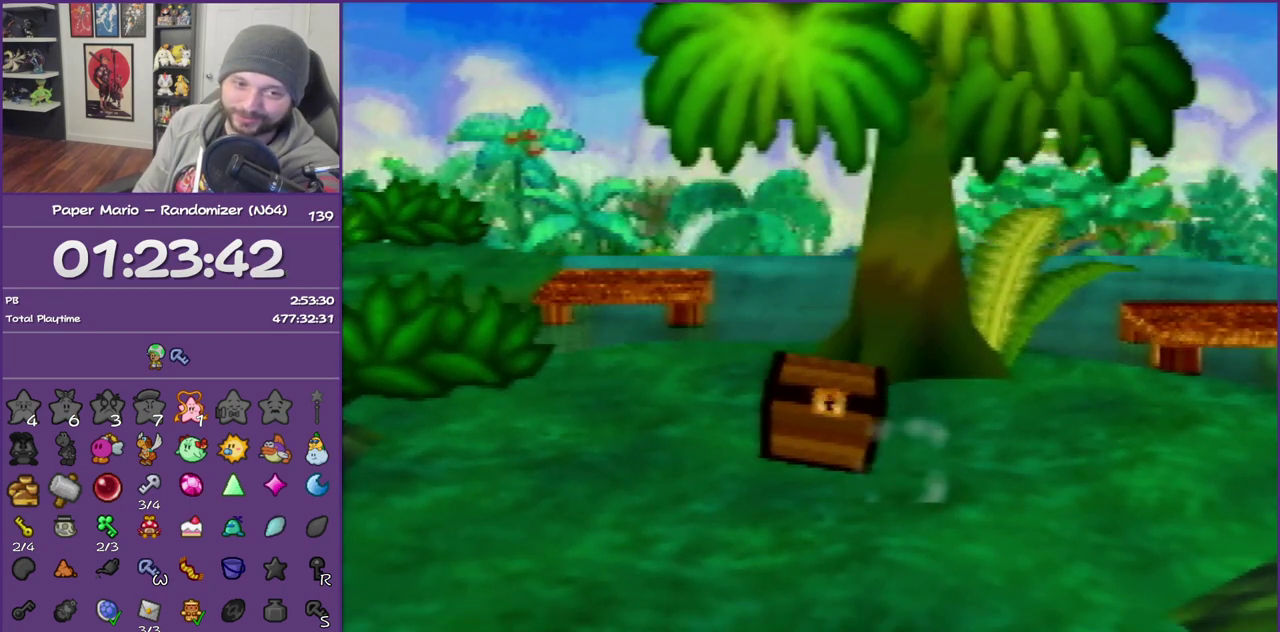
{"buttons": ["B"], "left_stick": "center", "events": []}
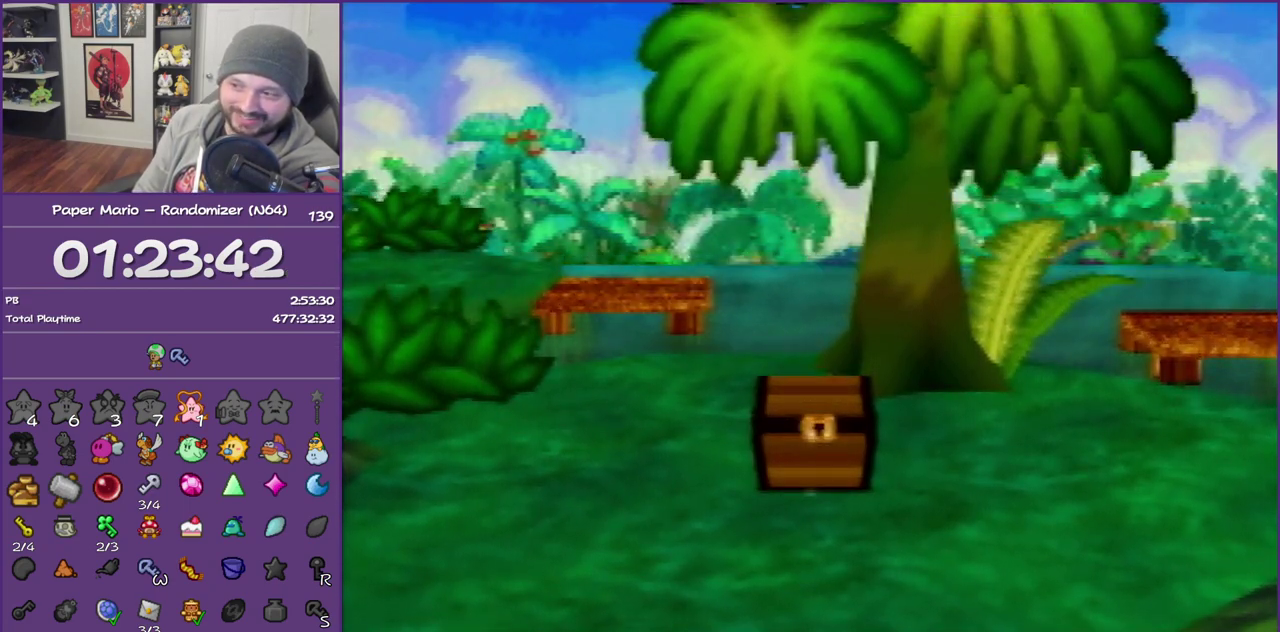
{"buttons": ["B"], "left_stick": "center", "events": []}
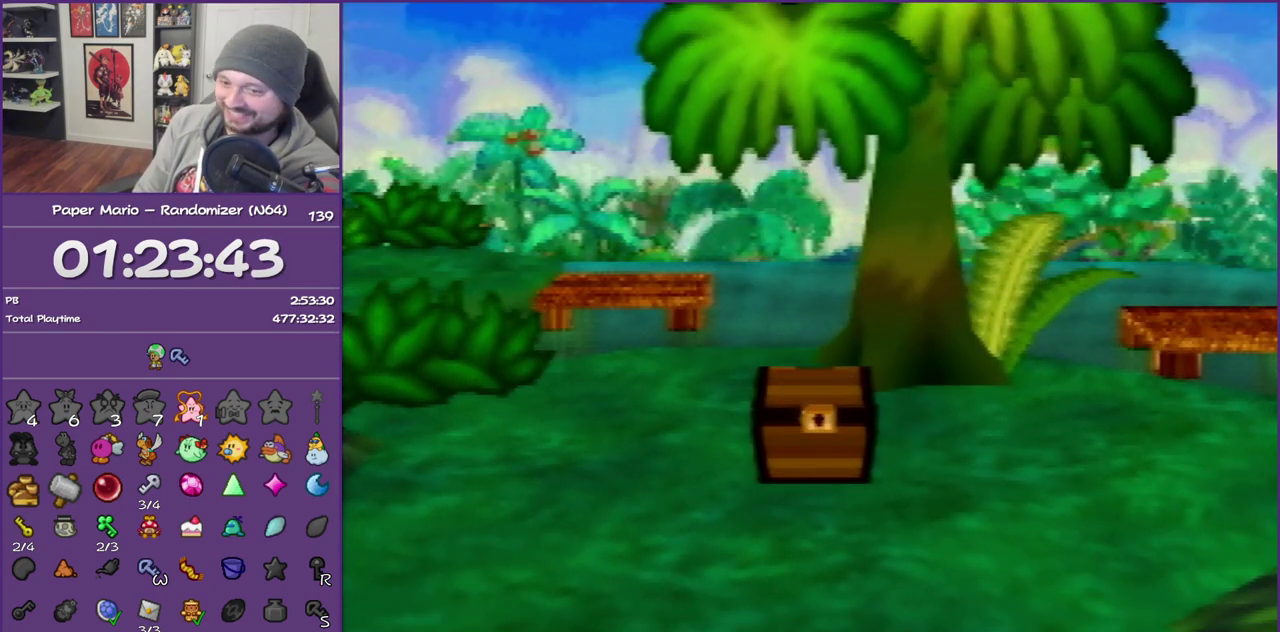
{"buttons": ["B"], "left_stick": "center", "events": []}
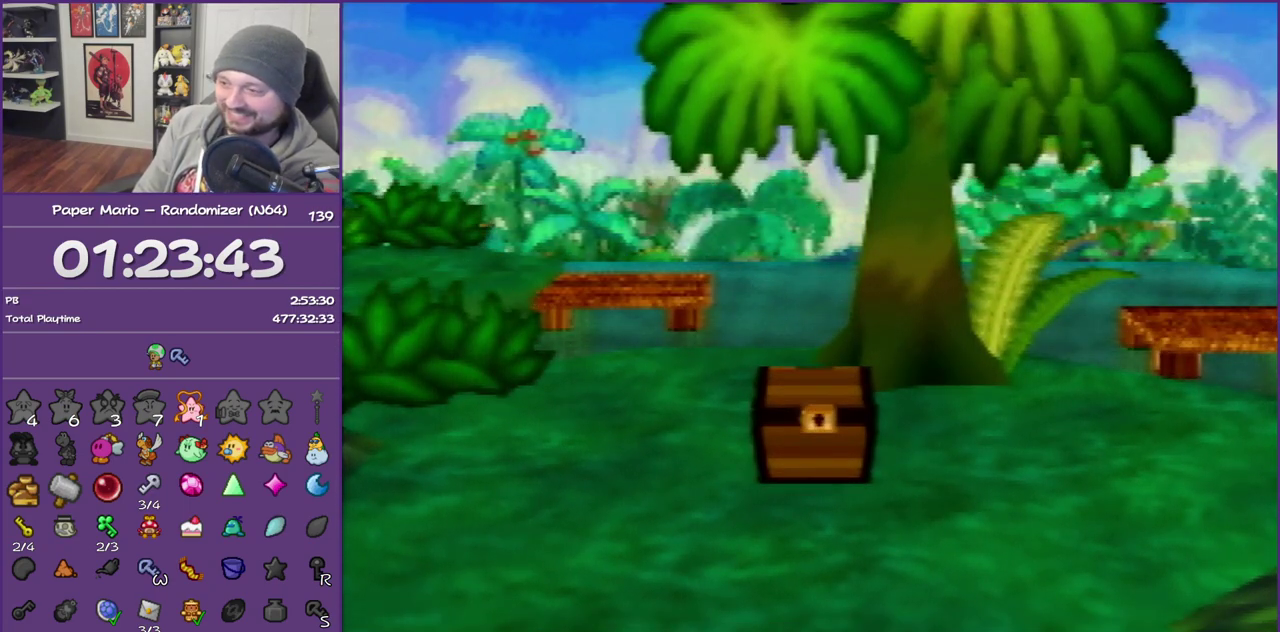
{"buttons": ["B"], "left_stick": "center", "events": []}
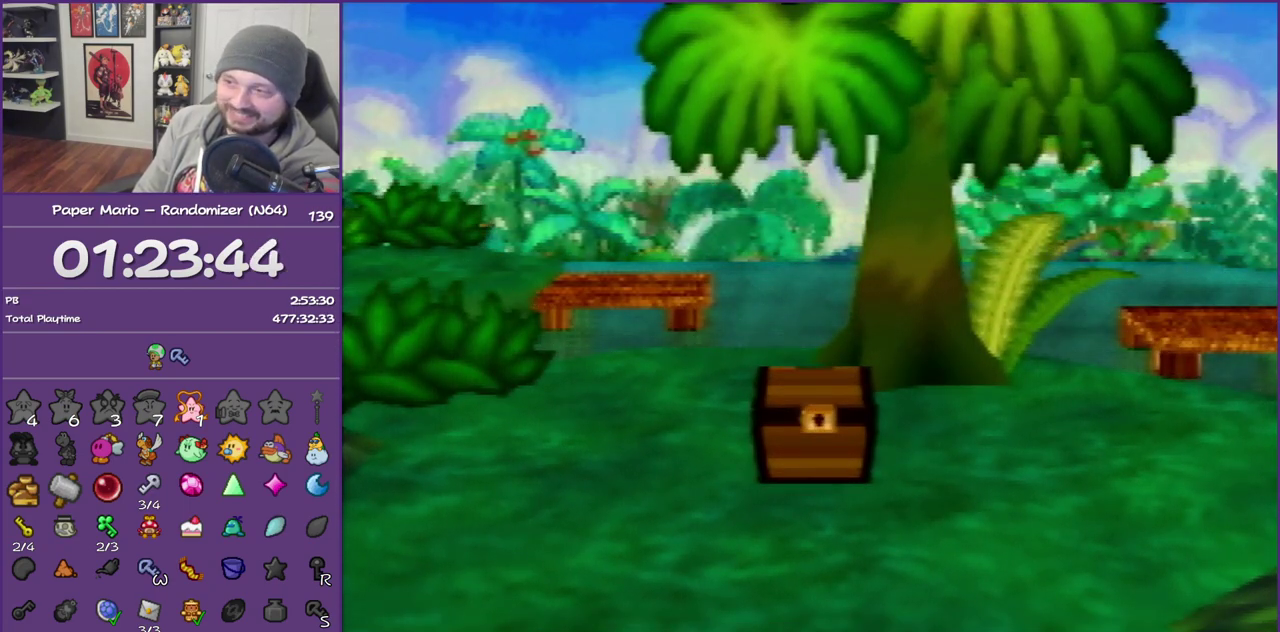
{"buttons": ["B"], "left_stick": "center", "events": []}
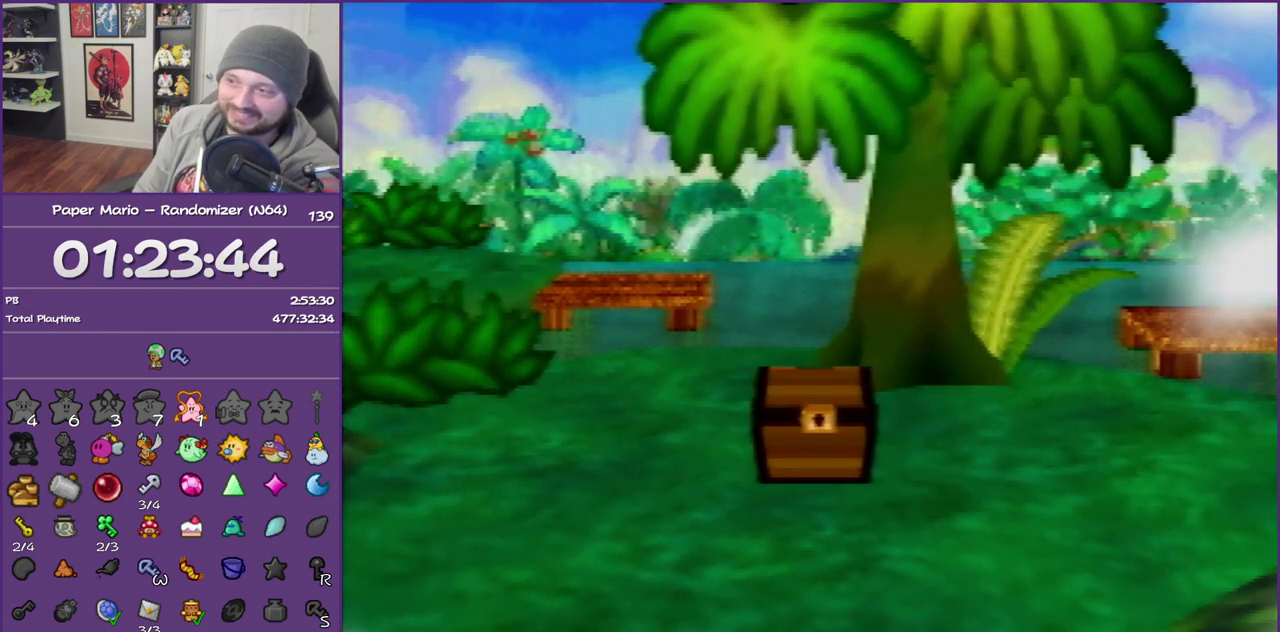
{"buttons": ["B"], "left_stick": "center", "events": []}
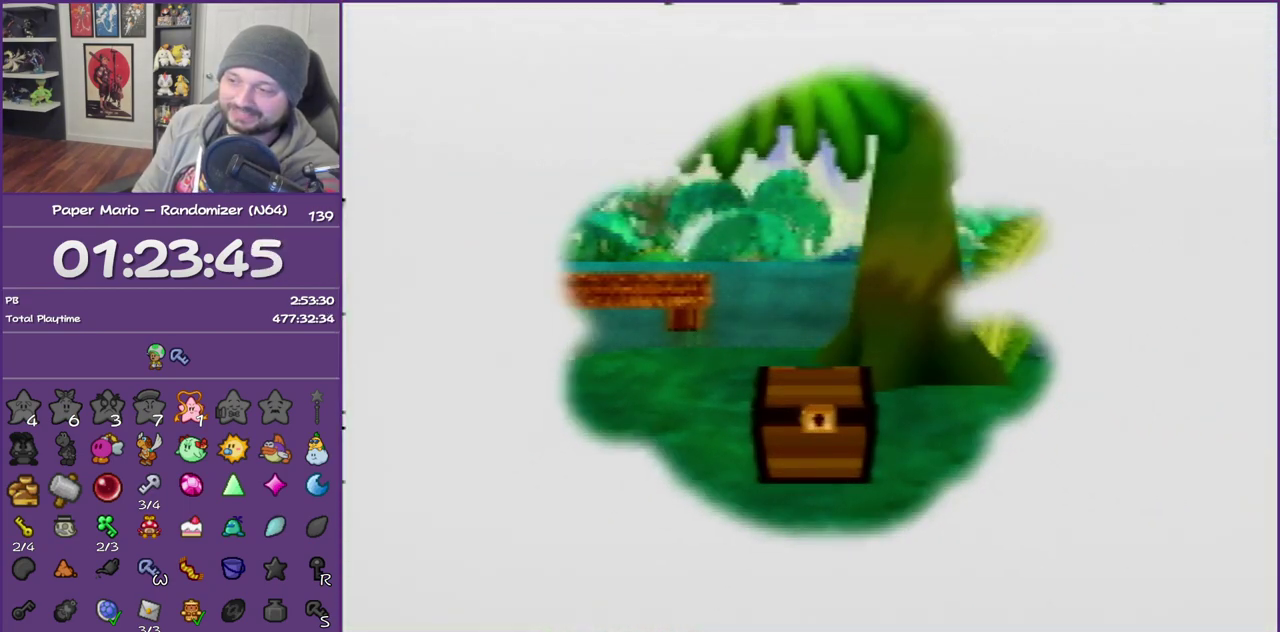
{"buttons": ["B"], "left_stick": "center", "events": []}
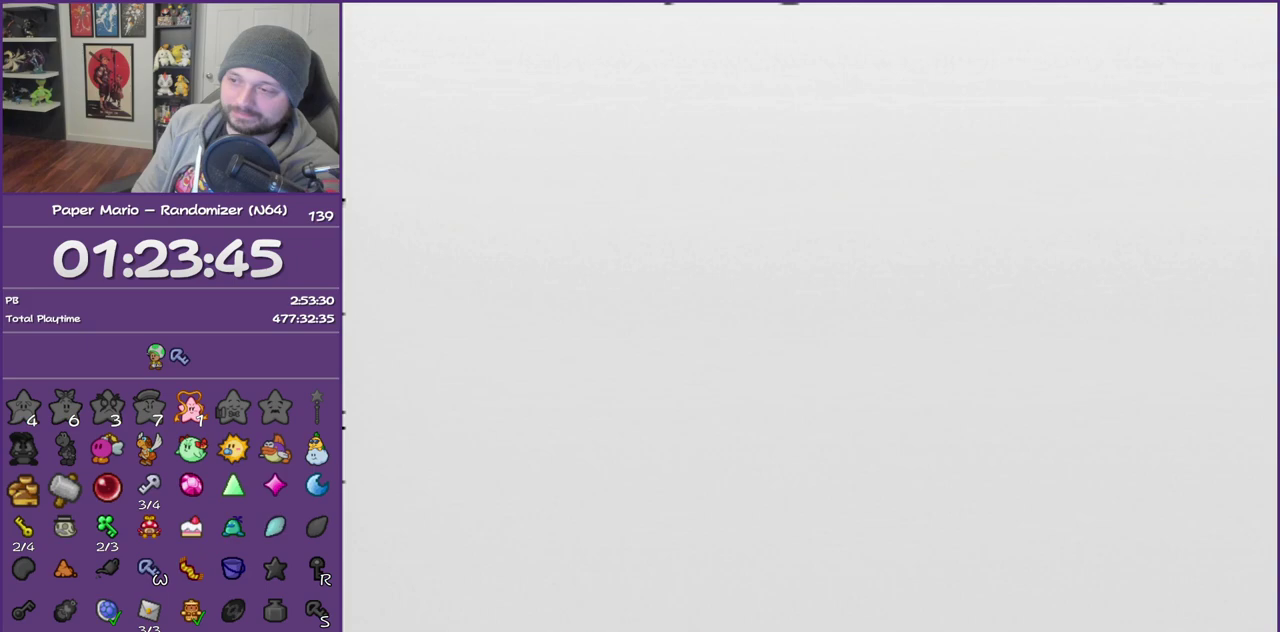
{"buttons": ["B"], "left_stick": "center", "events": []}
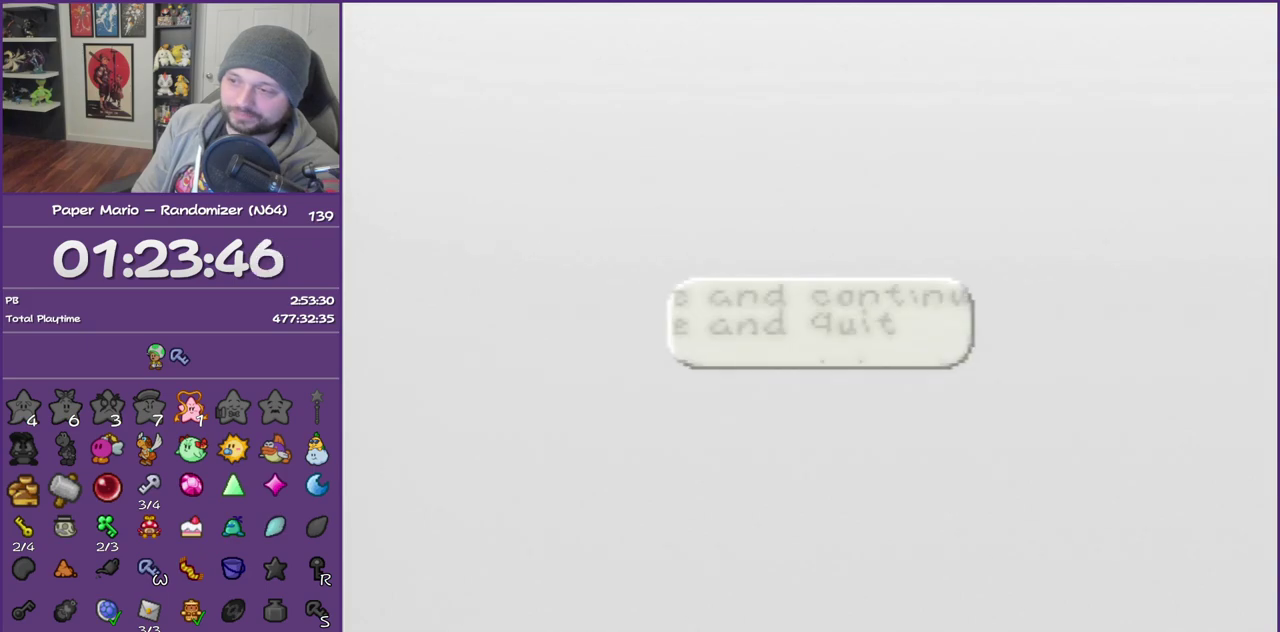
{"buttons": ["B"], "left_stick": "center", "events": [[183, "A", "down"], [300, "A", "up"]]}
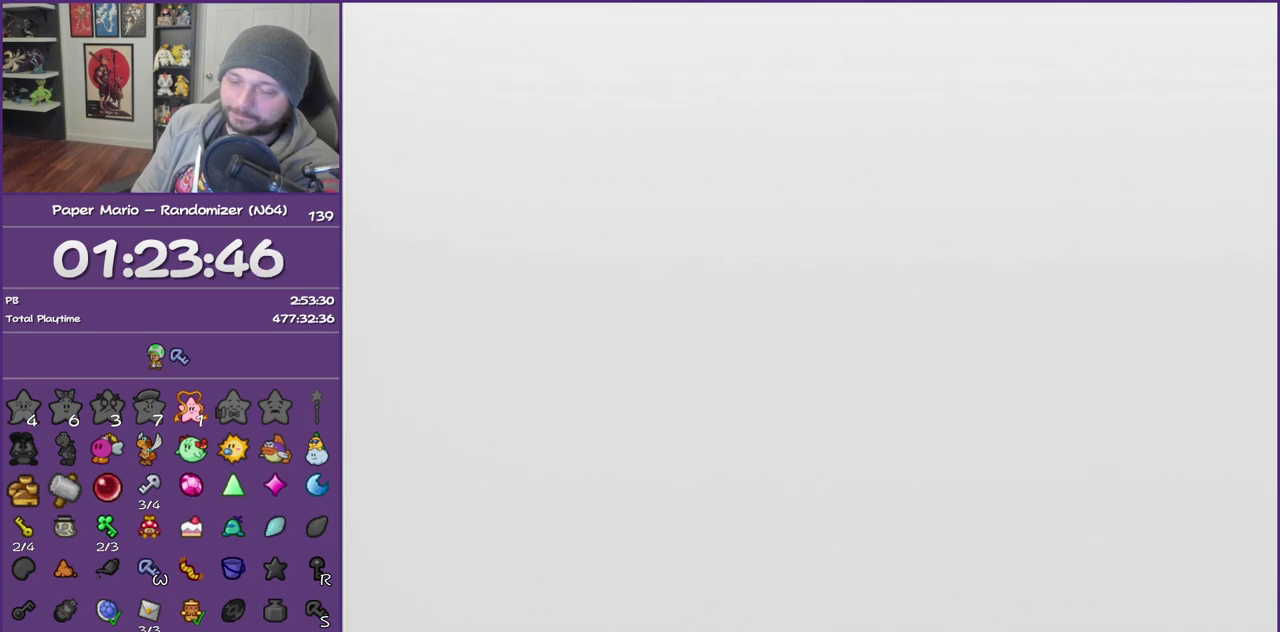
{"buttons": ["B"], "left_stick": "center", "events": []}